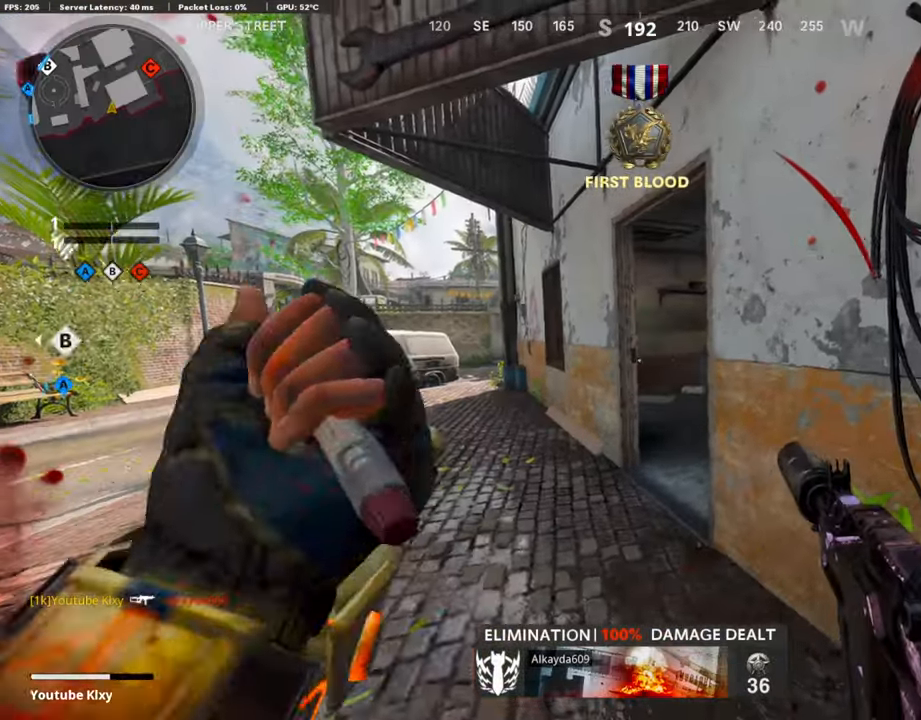
Gameplay with a controller (PlayStation layout); each line is a JSON object with the inputs held at the frame after it. "events" lists button and stick changes between this image and that frame as [ms after this image, input, new state], when the widget could be followed in between.
{"buttons": [], "left_stick": "up-right", "right_stick": "center", "events": [[17, "L3", "down"], [150, "right_stick", "right"], [351, "right_stick", "center"], [368, "L3", "up"], [418, "left_stick", "up-right"]]}
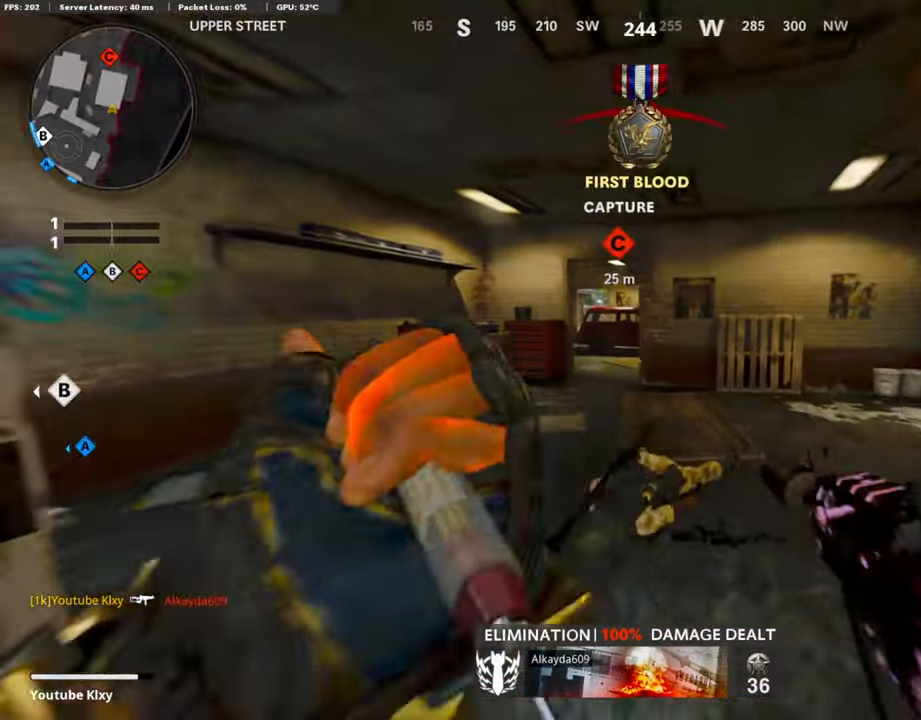
{"buttons": [], "left_stick": "up-right", "right_stick": "center", "events": [[268, "right_stick", "right"], [486, "right_stick", "center"]]}
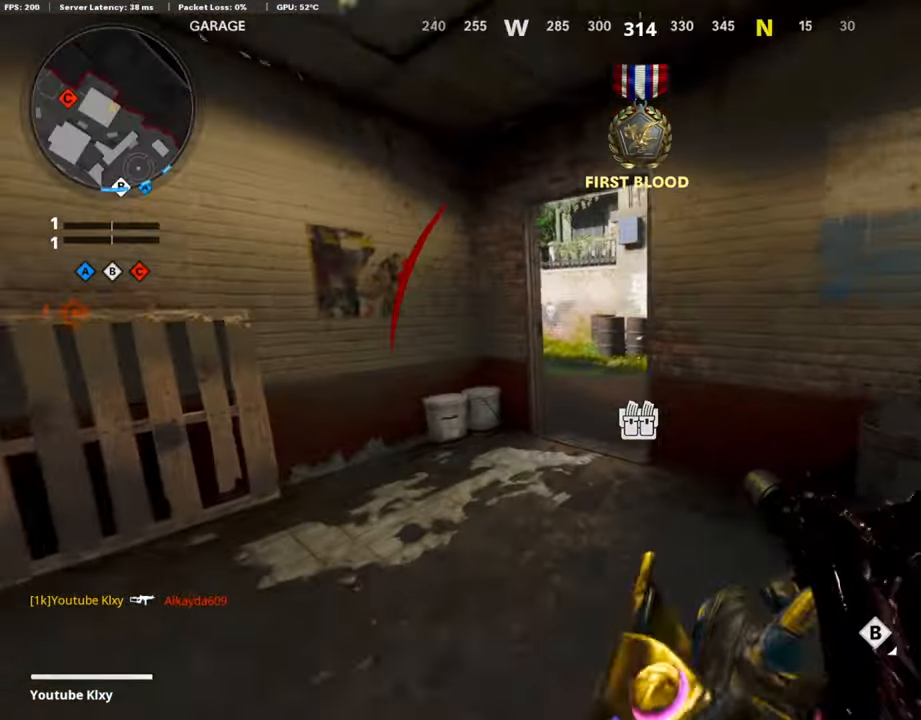
{"buttons": [], "left_stick": "up-right", "right_stick": "center", "events": [[50, "SQUARE", "down"], [117, "left_stick", "up"], [150, "SQUARE", "up"], [184, "L3", "down"], [234, "right_stick", "left"], [301, "L3", "up"], [368, "right_stick", "center"], [418, "left_stick", "up-right"]]}
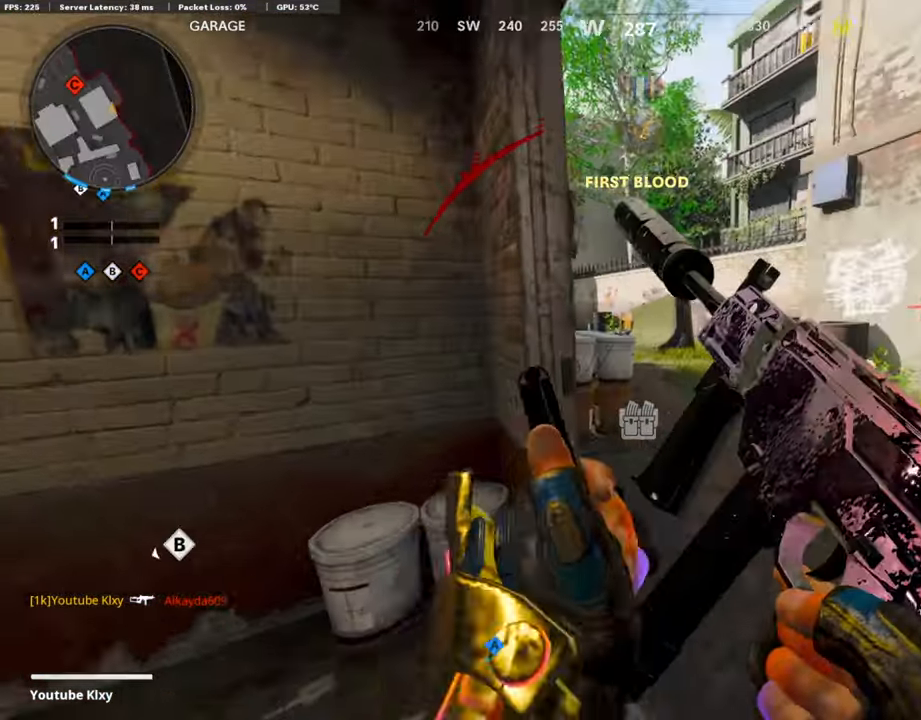
{"buttons": [], "left_stick": "up-right", "right_stick": "left", "events": [[67, "right_stick", "left"], [168, "right_stick", "center"], [335, "right_stick", "left"]]}
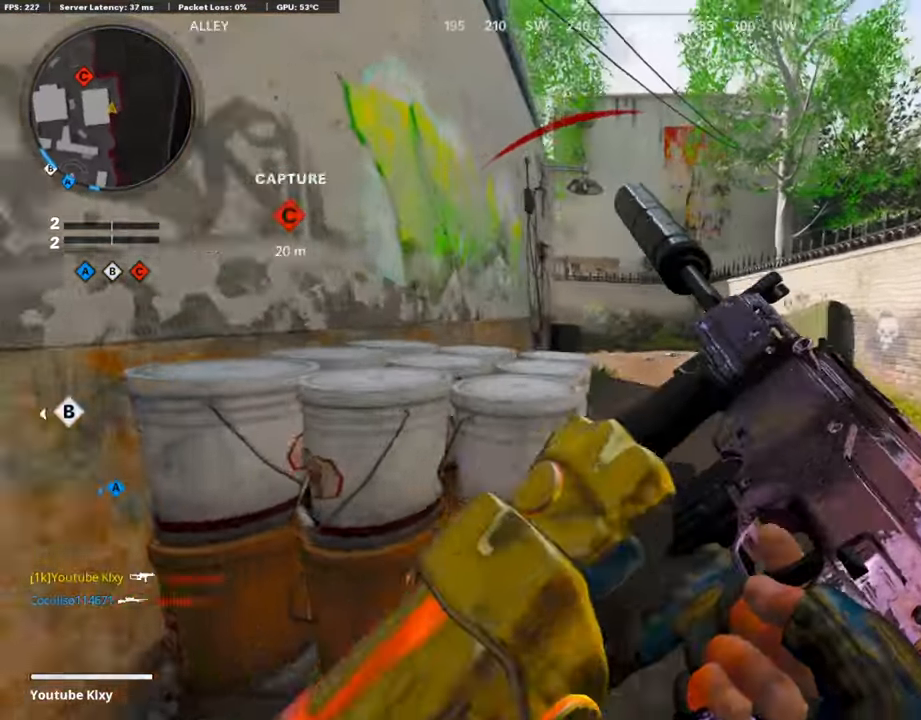
{"buttons": [], "left_stick": "left", "right_stick": "center", "events": [[334, "left_stick", "left"], [485, "right_stick", "center"]]}
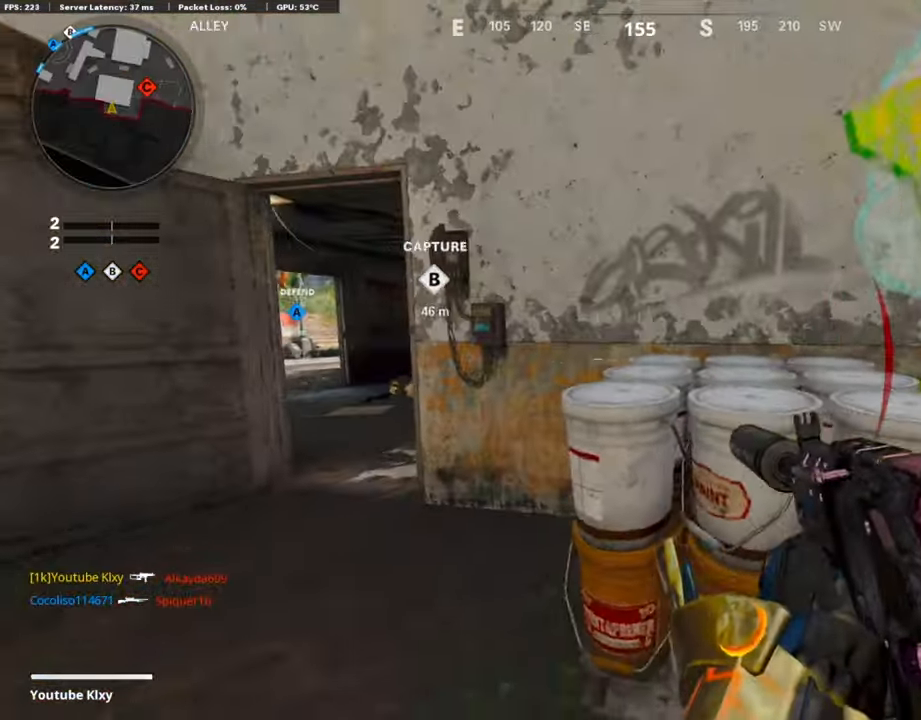
{"buttons": ["L3"], "left_stick": "up-right", "right_stick": "right", "events": [[134, "left_stick", "center"], [184, "left_stick", "right"], [285, "right_stick", "right"], [419, "left_stick", "up-right"], [502, "L3", "down"]]}
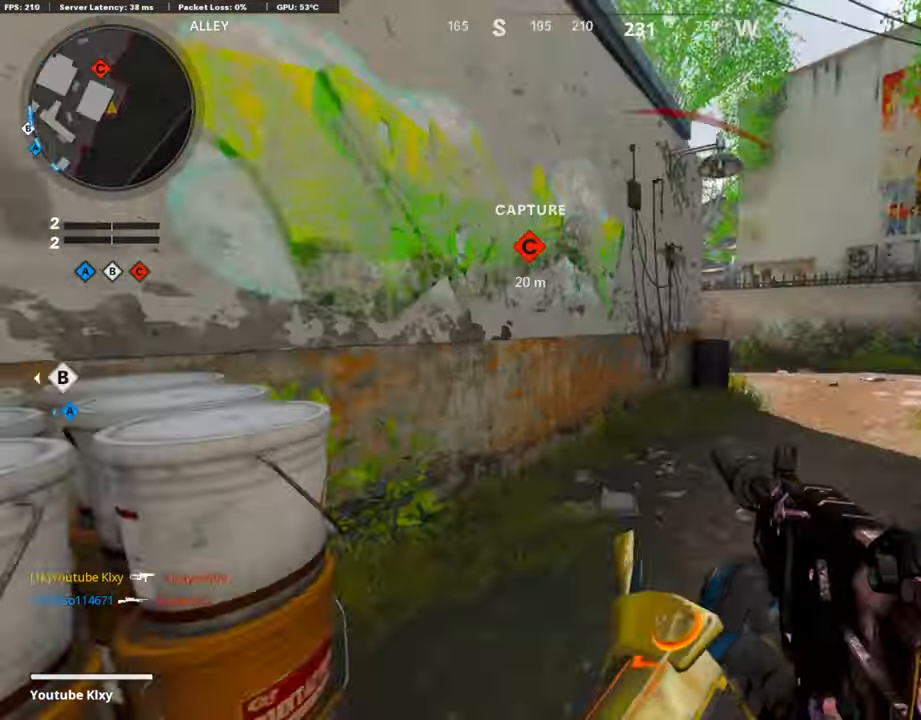
{"buttons": [], "left_stick": "up-right", "right_stick": "left", "events": [[34, "right_stick", "center"], [218, "L3", "up"], [452, "right_stick", "left"]]}
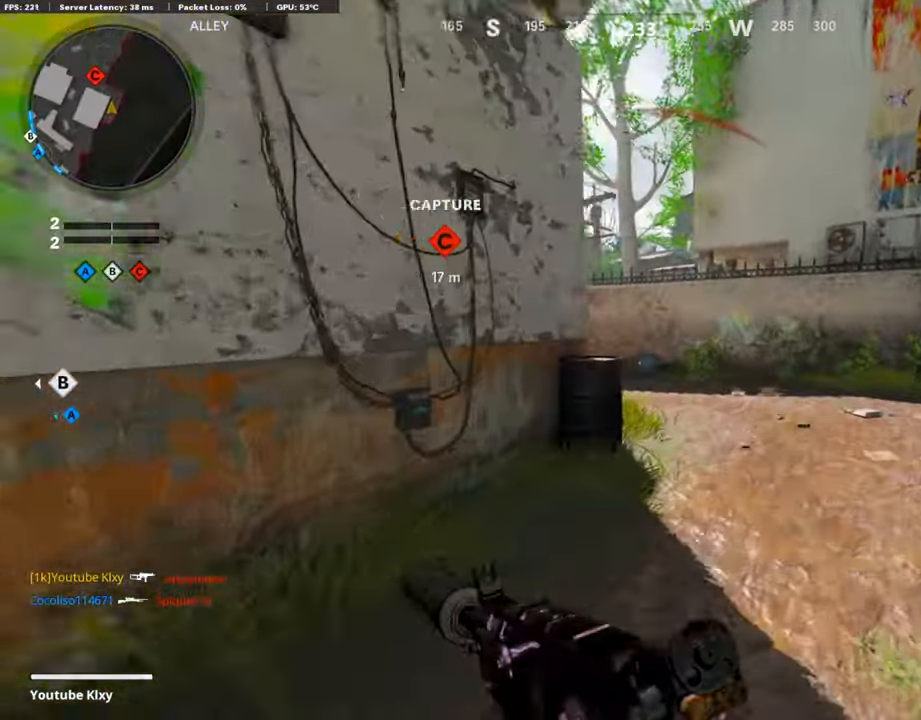
{"buttons": ["L1"], "left_stick": "up-right", "right_stick": "left", "events": [[117, "R3", "down"], [117, "right_stick", "center"], [201, "right_stick", "left"], [217, "R3", "up"], [301, "L1", "down"], [351, "R3", "down"], [418, "R3", "up"]]}
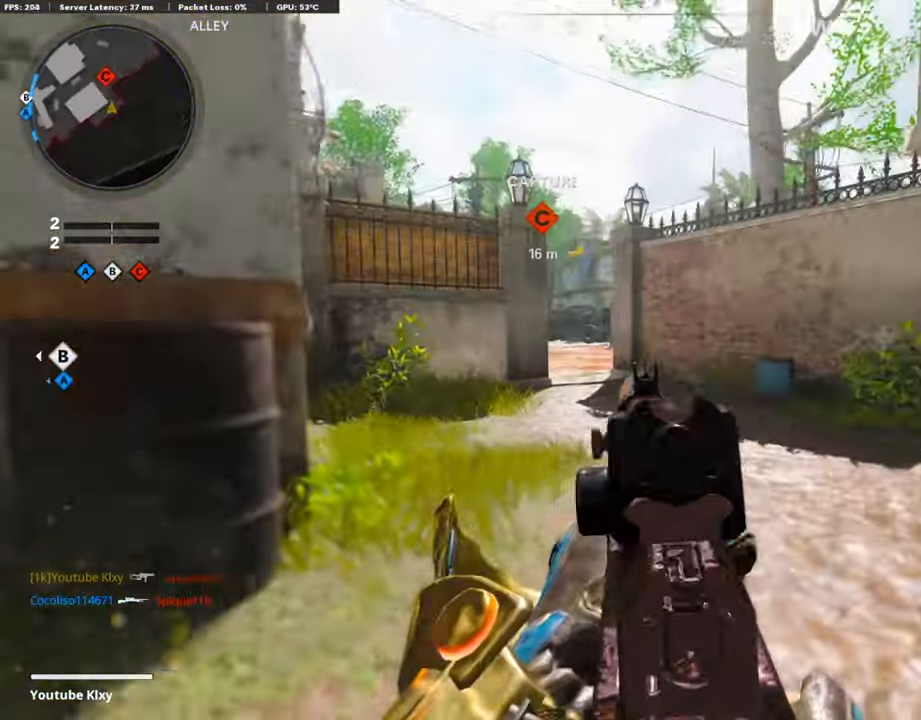
{"buttons": ["L3", "R3"], "left_stick": "up-right", "right_stick": "center", "events": [[33, "L1", "up"], [151, "L3", "down"], [402, "R3", "down"], [402, "right_stick", "center"]]}
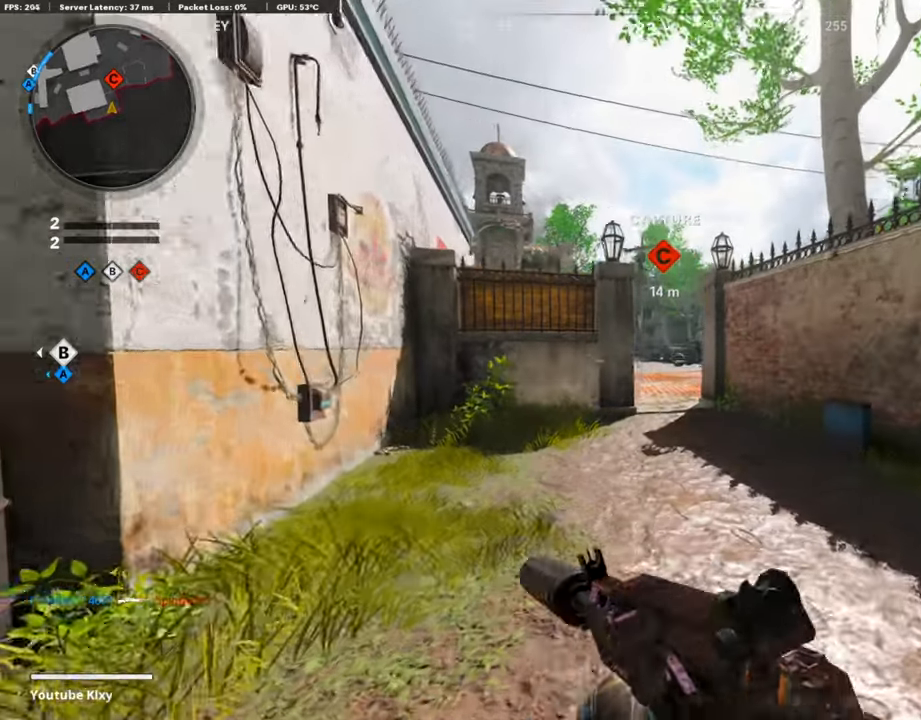
{"buttons": [], "left_stick": "up-right", "right_stick": "center", "events": [[33, "L3", "up"], [33, "R3", "up"], [151, "R3", "down"], [167, "L3", "down"], [234, "R3", "up"], [502, "L3", "up"]]}
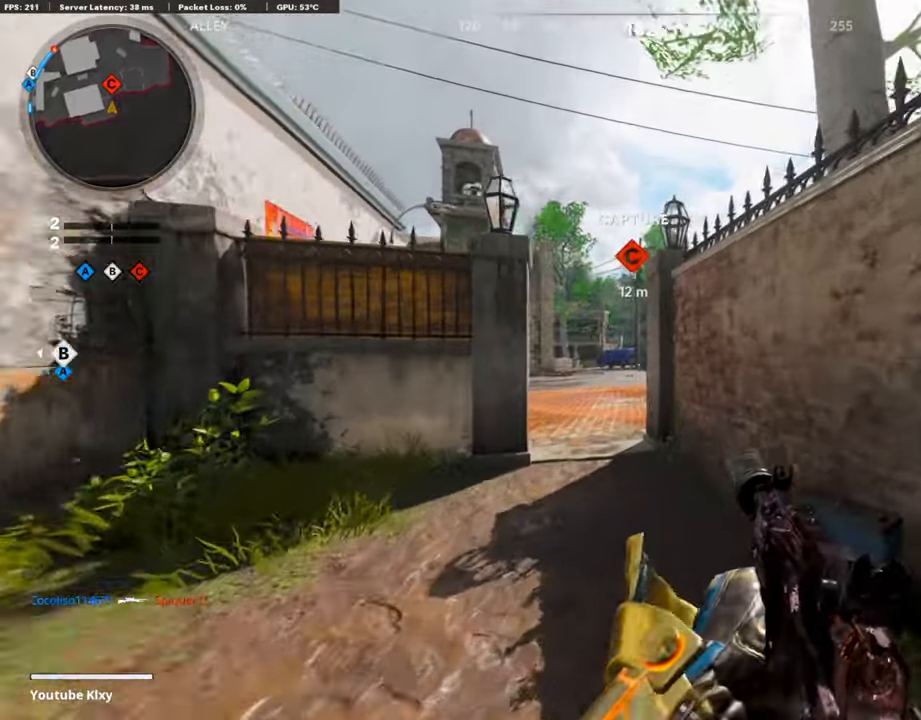
{"buttons": ["R3"], "left_stick": "right", "right_stick": "center", "events": [[34, "L1", "down"], [51, "left_stick", "up-left"], [118, "left_stick", "left"], [151, "right_stick", "left"], [218, "right_stick", "center"], [268, "R3", "down"], [469, "L1", "up"], [469, "left_stick", "right"]]}
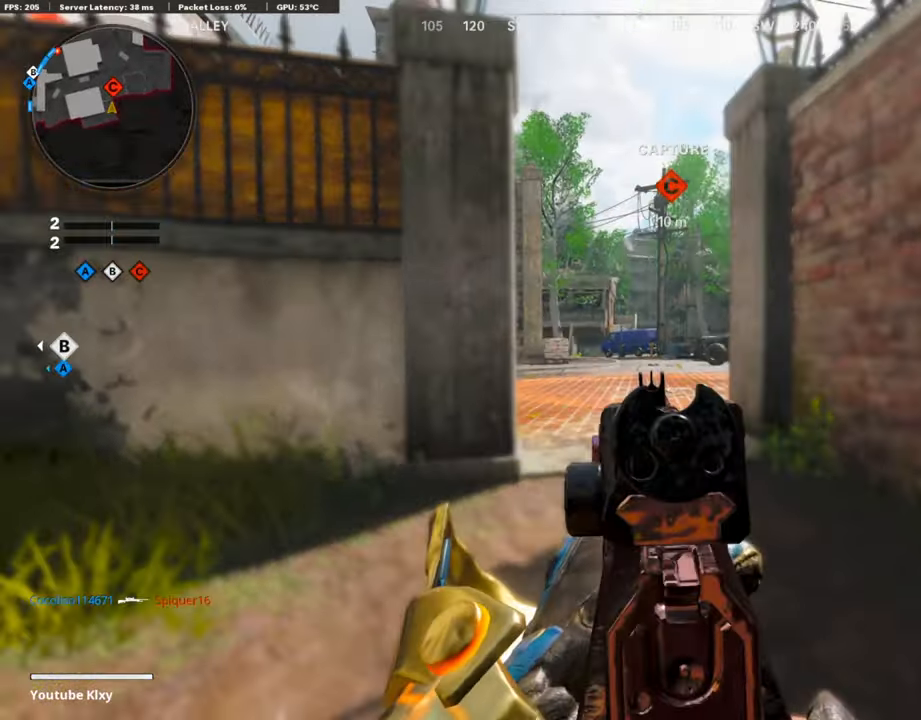
{"buttons": ["L1"], "left_stick": "center", "right_stick": "left", "events": [[67, "L3", "down"], [100, "R3", "up"], [100, "left_stick", "up"], [150, "right_stick", "left"], [284, "right_stick", "center"], [318, "L3", "up"], [368, "left_stick", "right"], [402, "L1", "down"], [418, "right_stick", "left"], [502, "left_stick", "center"]]}
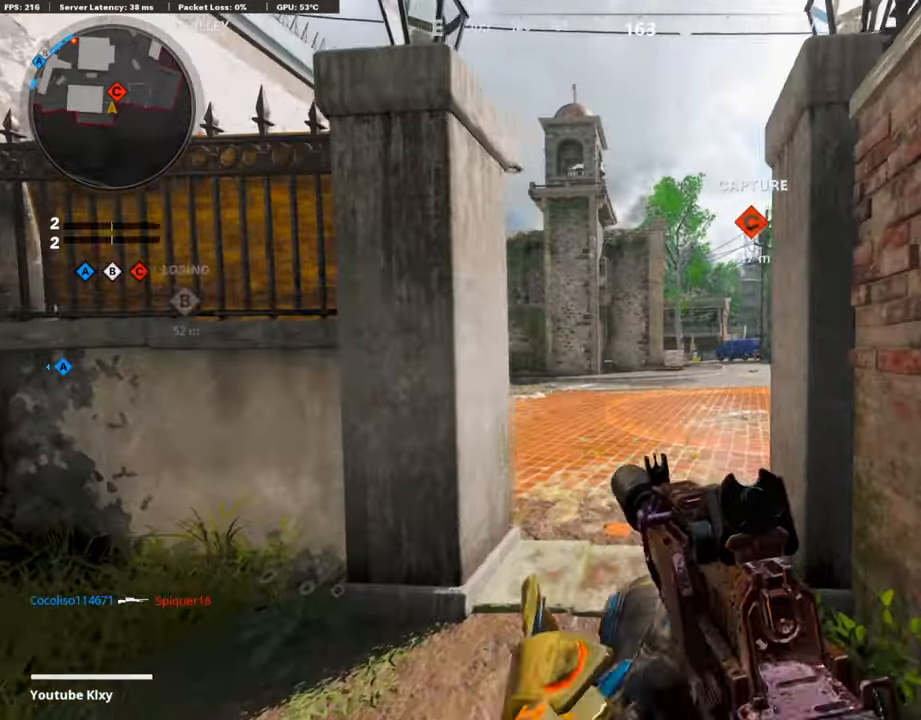
{"buttons": [], "left_stick": "down-left", "right_stick": "center", "events": [[50, "left_stick", "down-left"], [67, "right_stick", "center"], [151, "left_stick", "up-left"], [201, "L1", "up"], [251, "L3", "down"], [301, "right_stick", "right"], [385, "L3", "up"], [486, "right_stick", "center"], [502, "left_stick", "down-left"]]}
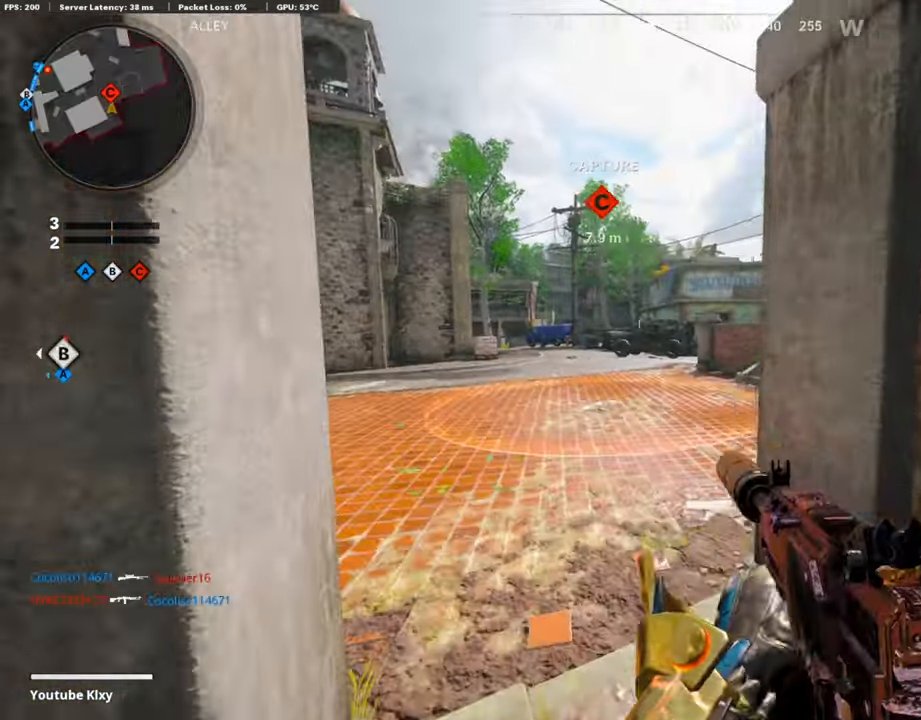
{"buttons": ["L1", "R1"], "left_stick": "up-right", "right_stick": "up-left", "events": [[17, "L1", "down"], [67, "left_stick", "center"], [151, "left_stick", "up-right"], [302, "left_stick", "center"], [352, "right_stick", "up-right"], [369, "left_stick", "right"], [419, "R1", "down"], [419, "left_stick", "up-right"], [486, "right_stick", "up-left"]]}
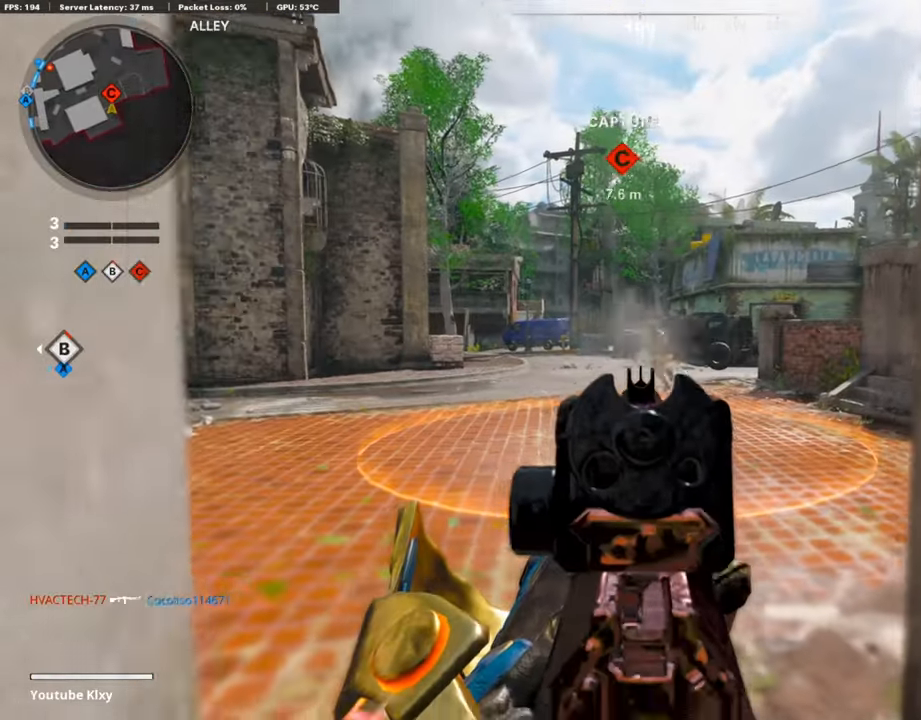
{"buttons": ["L1", "R1"], "left_stick": "up-right", "right_stick": "left", "events": [[84, "left_stick", "left"], [84, "right_stick", "center"], [301, "left_stick", "up-right"], [335, "right_stick", "left"]]}
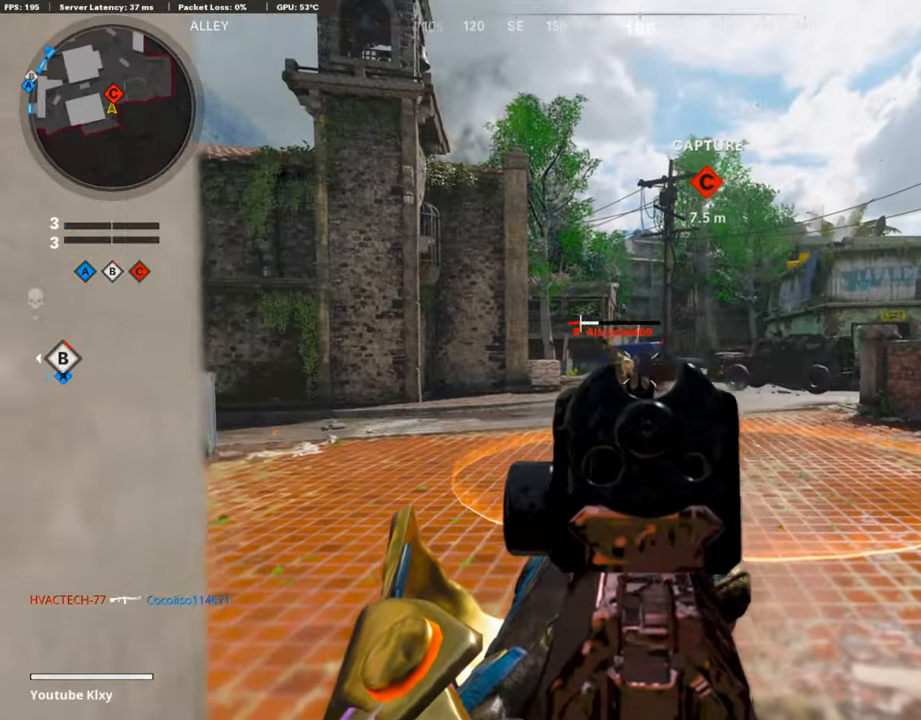
{"buttons": [], "left_stick": "up", "right_stick": "center", "events": [[17, "left_stick", "up"], [168, "L1", "up"], [235, "L3", "down"], [235, "R1", "up"], [419, "right_stick", "center"], [469, "L3", "up"]]}
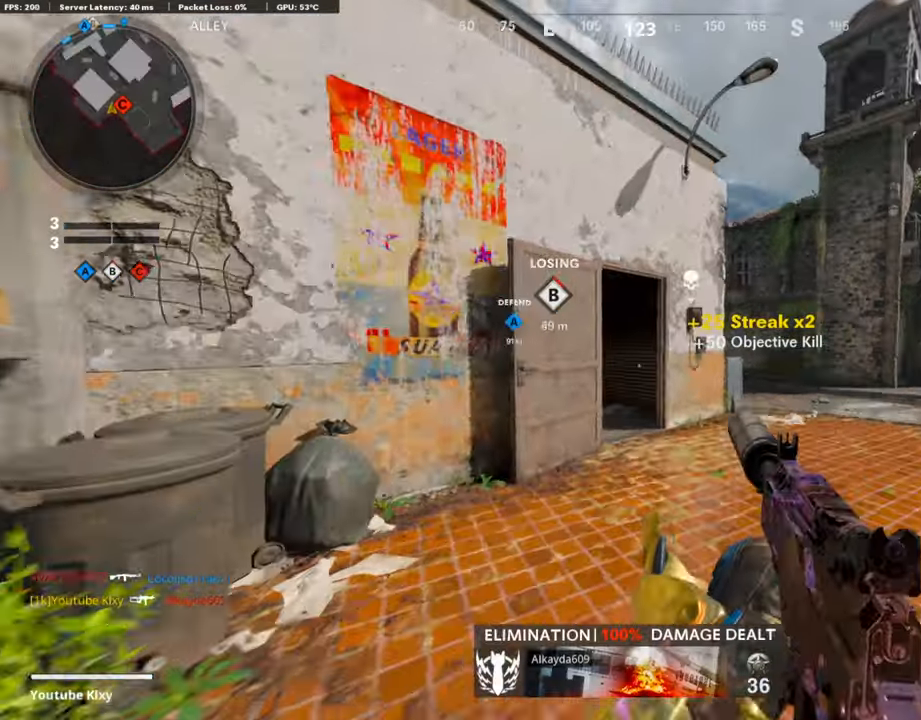
{"buttons": ["L3", "R3"], "left_stick": "up", "right_stick": "left", "events": [[67, "right_stick", "left"], [217, "R3", "down"], [368, "R3", "up"], [452, "L3", "down"], [502, "R3", "down"]]}
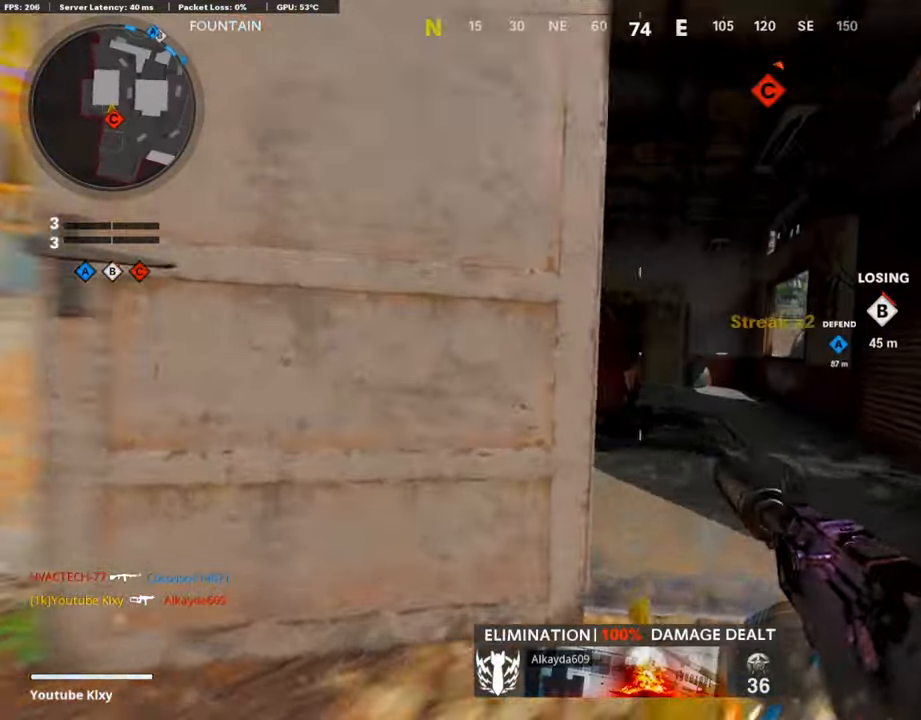
{"buttons": ["L3"], "left_stick": "up-left", "right_stick": "center", "events": [[67, "L3", "up"], [84, "R3", "up"], [201, "L3", "down"], [218, "left_stick", "up-left"], [452, "right_stick", "center"]]}
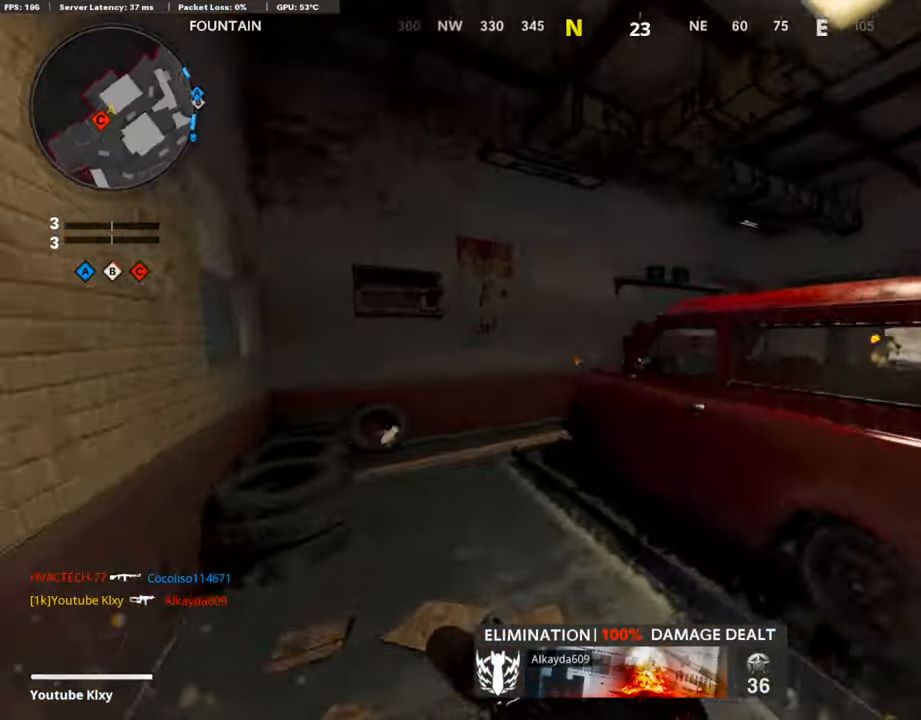
{"buttons": [], "left_stick": "left", "right_stick": "right", "events": [[33, "right_stick", "right"], [234, "right_stick", "center"], [267, "L3", "up"], [318, "L1", "down"], [402, "left_stick", "left"], [452, "L1", "up"], [485, "right_stick", "right"]]}
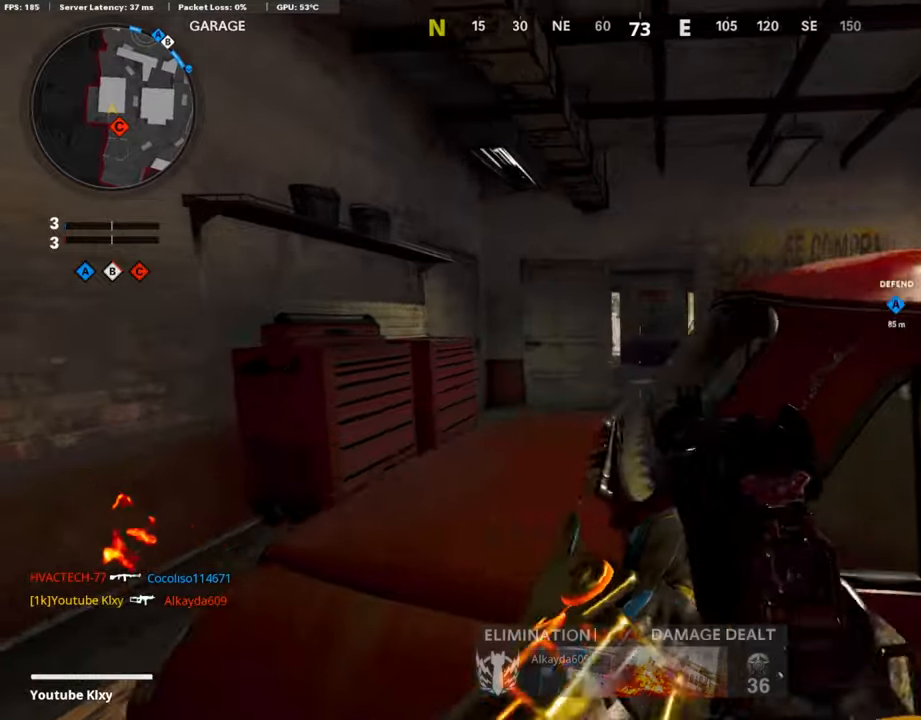
{"buttons": [], "left_stick": "up-right", "right_stick": "center", "events": [[84, "left_stick", "up-left"], [117, "right_stick", "center"], [151, "L3", "down"], [302, "left_stick", "up"], [302, "right_stick", "right"], [369, "L3", "up"], [402, "right_stick", "center"], [469, "left_stick", "up-right"]]}
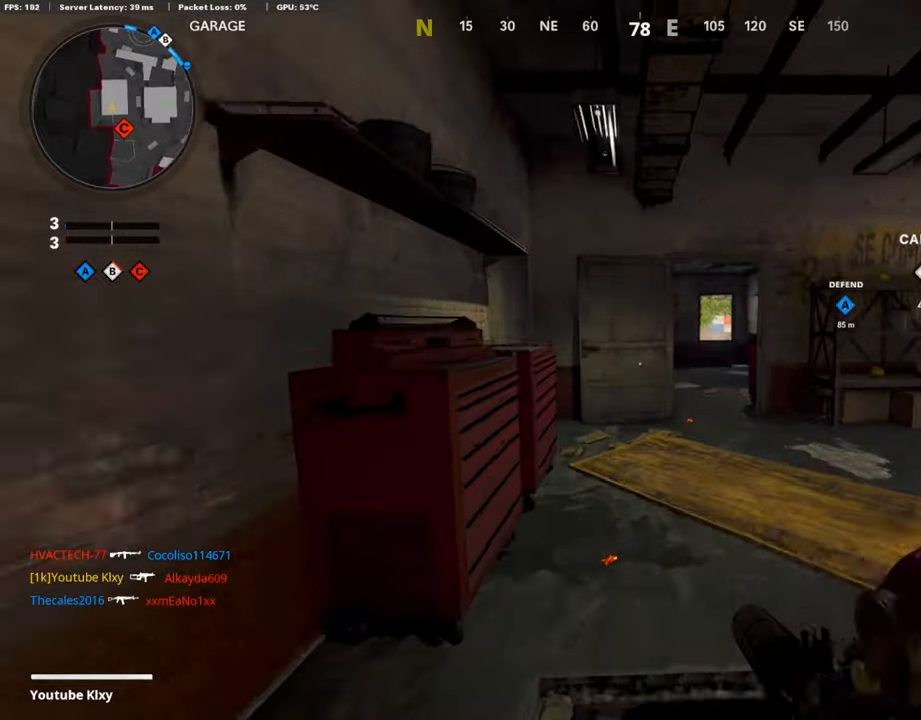
{"buttons": ["R3"], "left_stick": "up-right", "right_stick": "up-left", "events": [[284, "R3", "down"], [385, "R3", "up"], [418, "right_stick", "left"], [502, "R3", "down"], [502, "right_stick", "up-left"]]}
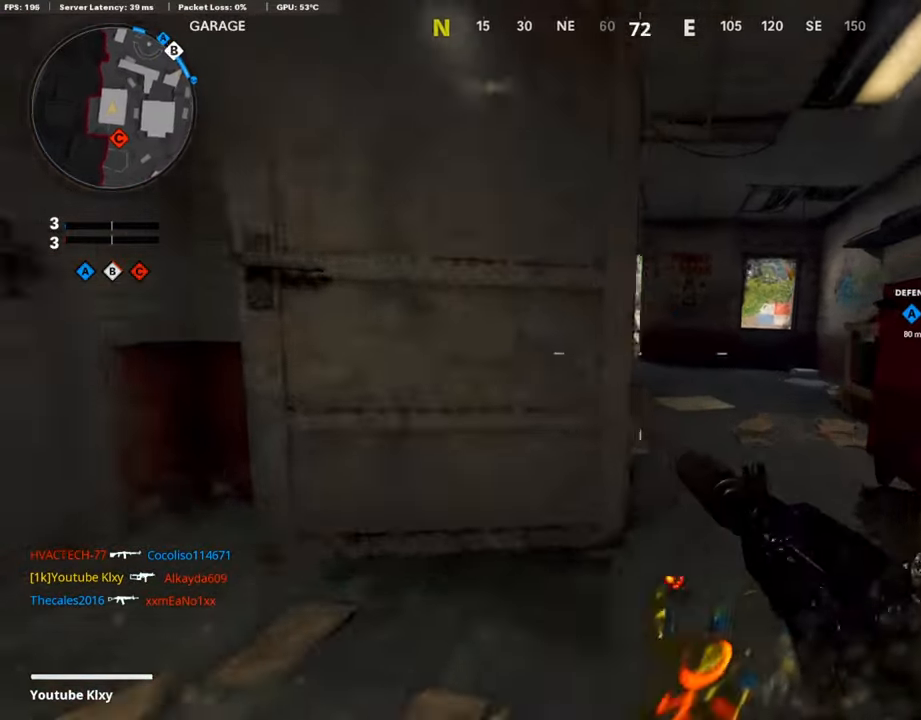
{"buttons": ["L1", "R1"], "left_stick": "up-left", "right_stick": "center", "events": [[67, "L1", "down"], [84, "R3", "up"], [167, "right_stick", "left"], [251, "left_stick", "up"], [285, "right_stick", "center"], [301, "R1", "down"], [352, "left_stick", "up-left"], [385, "right_stick", "down-right"], [486, "right_stick", "center"]]}
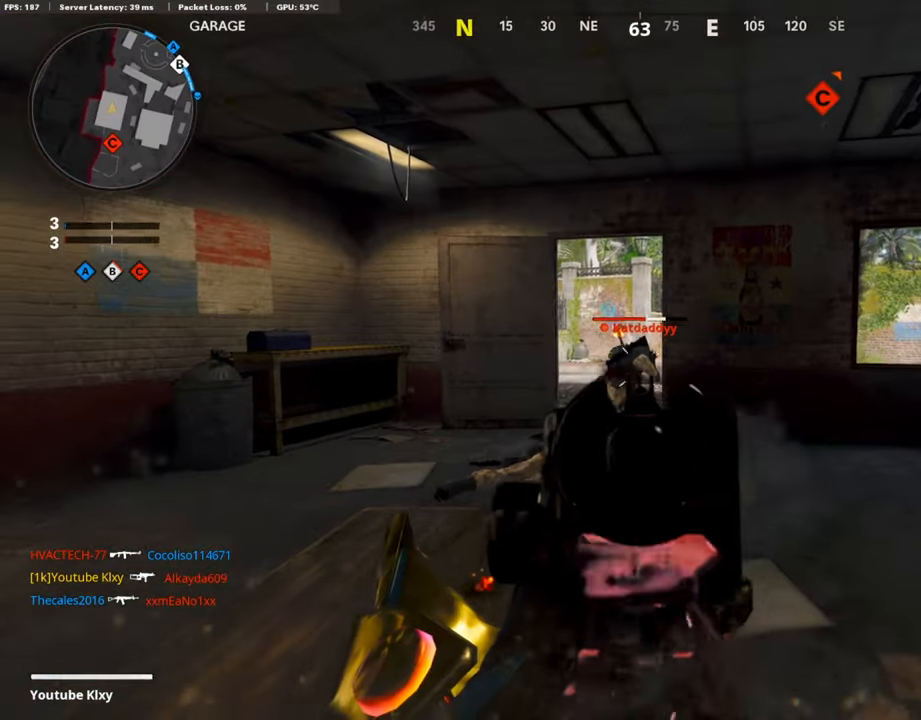
{"buttons": [], "left_stick": "up", "right_stick": "center", "events": [[117, "right_stick", "down"], [234, "L1", "up"], [234, "right_stick", "center"], [301, "SQUARE", "down"], [301, "left_stick", "up"], [318, "R1", "up"], [334, "L3", "down"], [401, "SQUARE", "up"], [452, "L3", "up"]]}
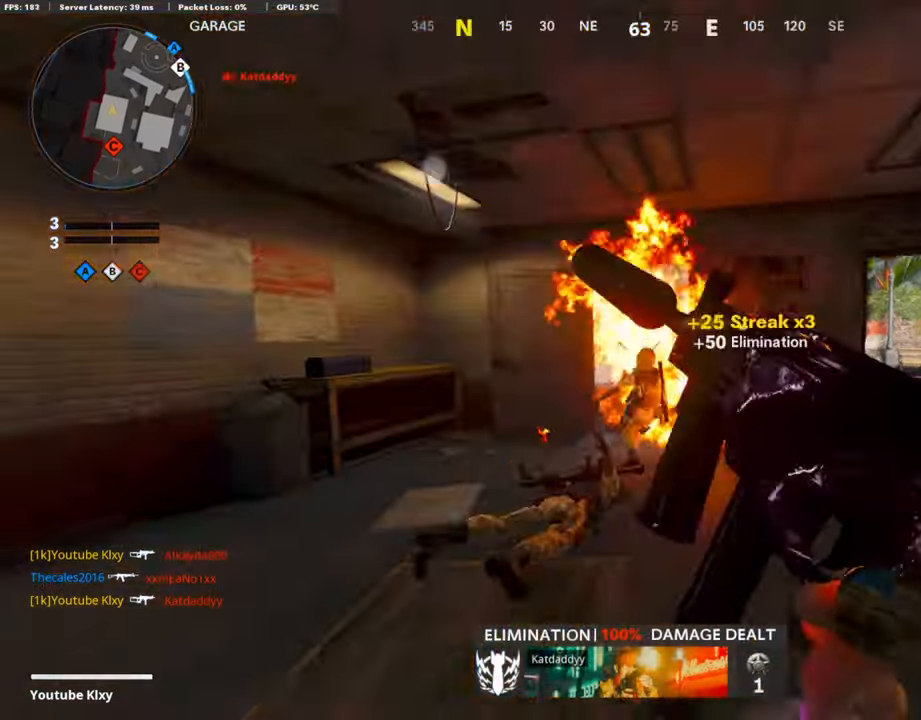
{"buttons": [], "left_stick": "up-left", "right_stick": "left", "events": [[134, "left_stick", "right"], [218, "left_stick", "down"], [268, "left_stick", "down-left"], [368, "right_stick", "left"], [502, "left_stick", "up-left"]]}
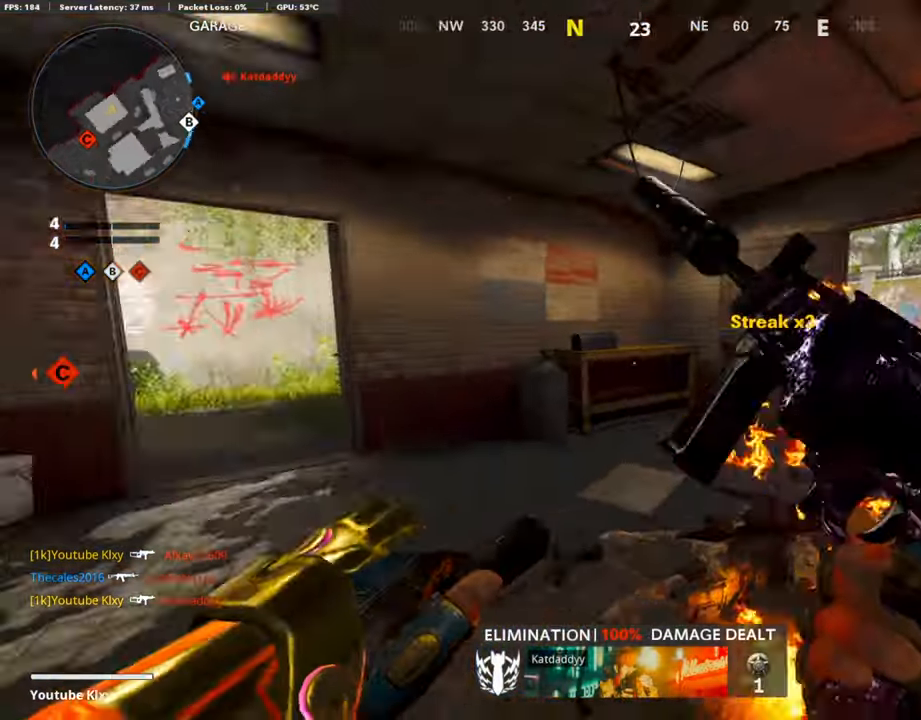
{"buttons": [], "left_stick": "right", "right_stick": "center", "events": [[84, "right_stick", "center"], [168, "right_stick", "right"], [369, "left_stick", "down-left"], [436, "right_stick", "center"], [452, "left_stick", "right"]]}
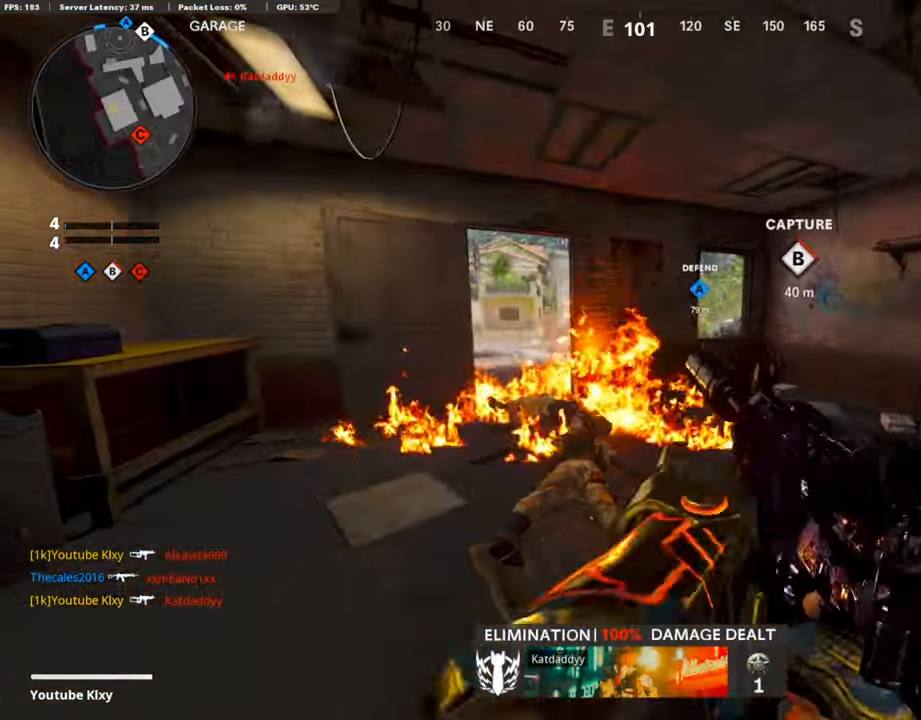
{"buttons": ["L3"], "left_stick": "up-right", "right_stick": "center", "events": [[16, "TRIANGLE", "down"], [83, "left_stick", "up-right"], [100, "TRIANGLE", "up"], [150, "TRIANGLE", "down"], [184, "L3", "down"], [234, "TRIANGLE", "up"]]}
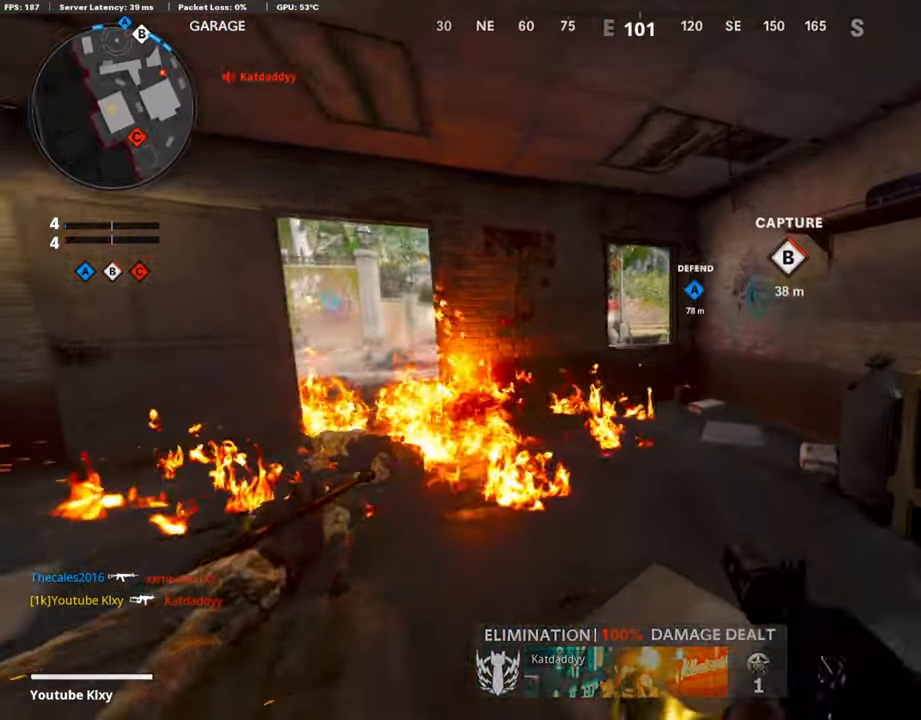
{"buttons": [], "left_stick": "up", "right_stick": "left", "events": [[134, "L3", "up"], [201, "right_stick", "left"], [268, "left_stick", "up"]]}
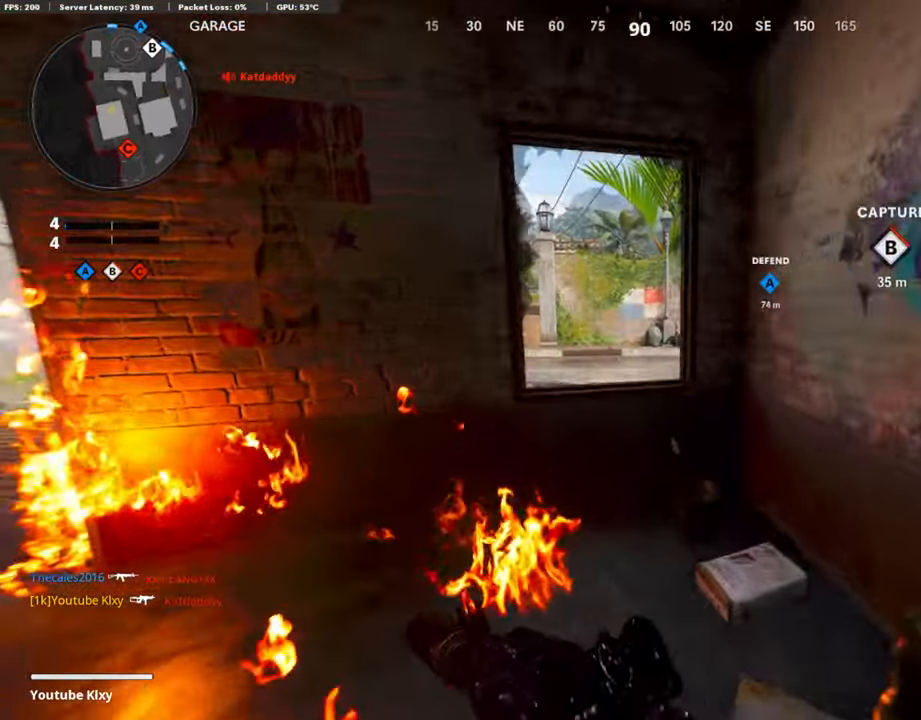
{"buttons": [], "left_stick": "up", "right_stick": "center", "events": [[218, "right_stick", "center"], [285, "CROSS", "down"], [402, "CROSS", "up"]]}
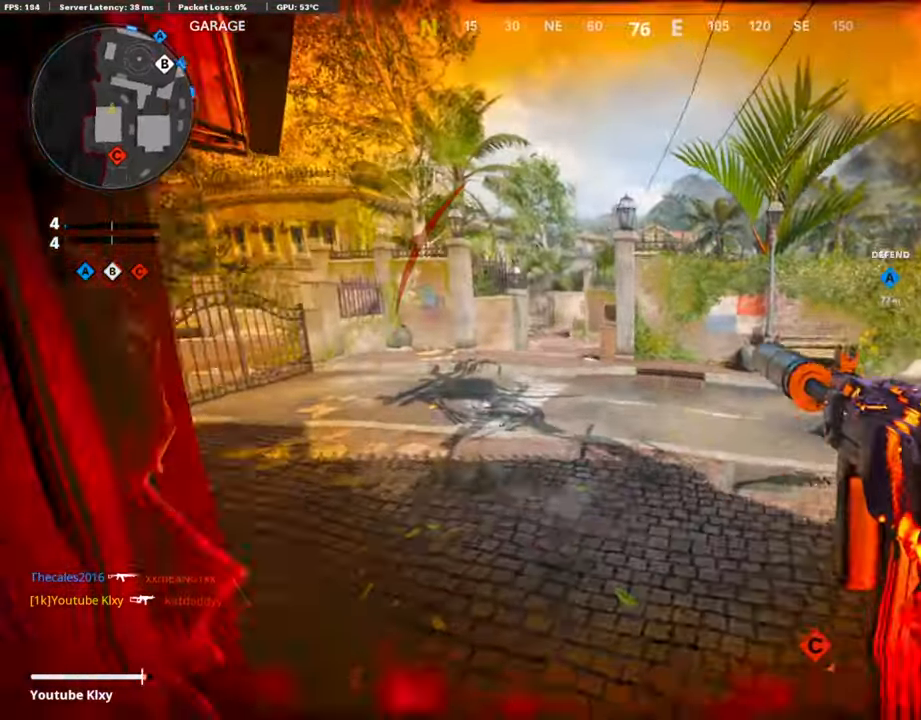
{"buttons": [], "left_stick": "up", "right_stick": "center", "events": [[17, "right_stick", "right"], [284, "right_stick", "center"]]}
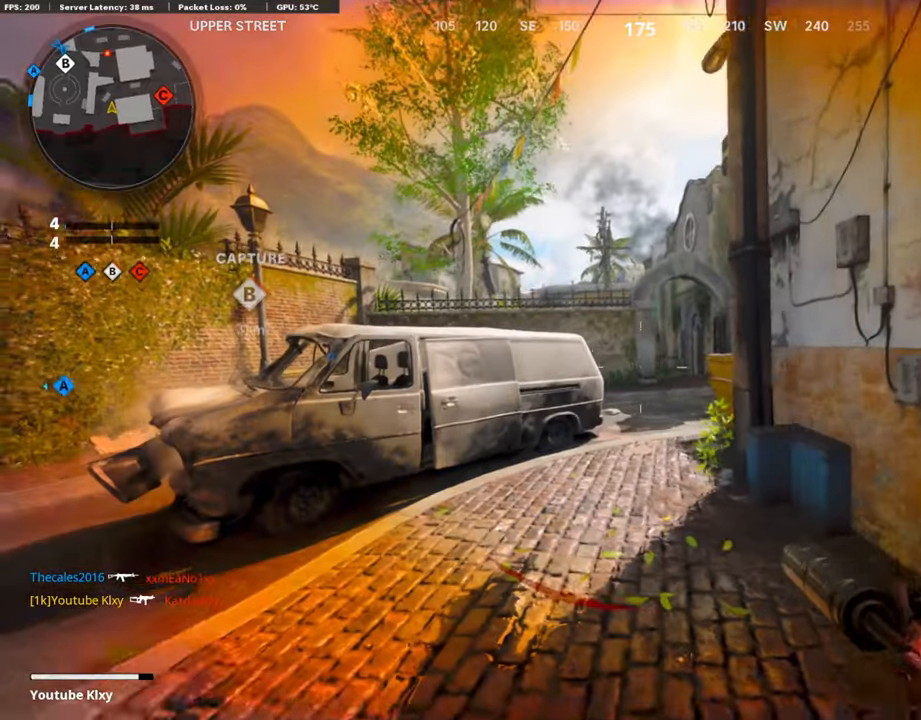
{"buttons": [], "left_stick": "up-left", "right_stick": "right", "events": [[34, "L2", "down"], [218, "L2", "up"], [386, "L2", "down"], [436, "right_stick", "right"], [486, "L2", "up"], [486, "left_stick", "up-left"]]}
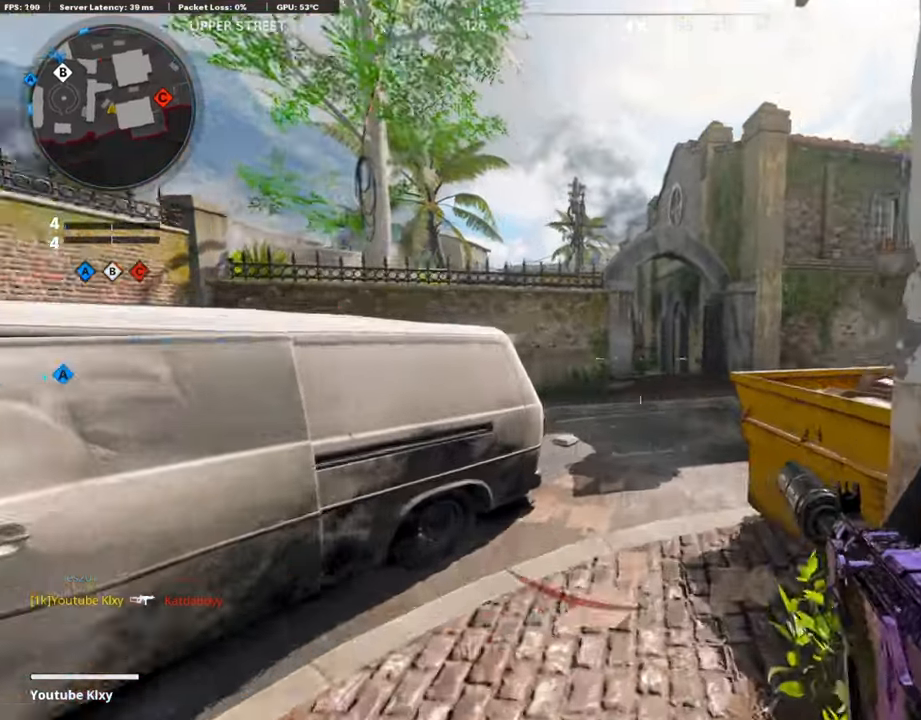
{"buttons": ["L3"], "left_stick": "up-left", "right_stick": "center", "events": [[134, "L3", "down"], [134, "right_stick", "center"], [268, "L3", "up"], [435, "L3", "down"]]}